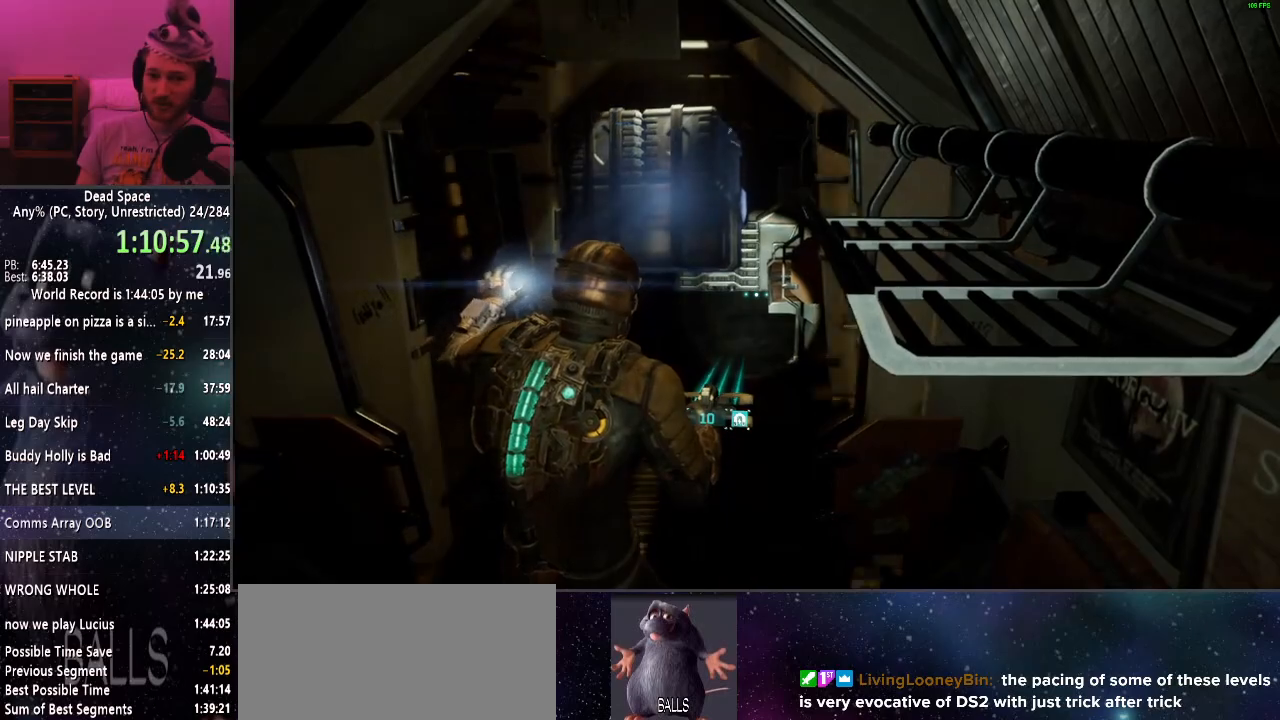
Gameplay with keyboard and mouse; each line is a JSON object with the keys and mouse buttons held at the frame after it. "events" lists presses ("down") and releases ("up") of "a", "alt", "c", "ctrl", "d", "e", "f", "q", "r", "s", "shift", "space", "tab", "v", "w", "x", "z", "mouse_left", "mouse_middle", "mouse_right", "mouse_wheel_up" and "mouse_wheel_down" between this image and that frame as [ms after this image, input, new state], when the widget could be followed in between. "mouse_left", "mouse_middle", "mouse_right", "mouse_wheel_up", "mouse_wheel_down" = the "left", "middle", "right", "wheel_up", "wheel_down" buttons of the "mouse" list. No other keys are recorded. Mouse movement is not recorded.
{"keys": [], "mouse": [], "events": []}
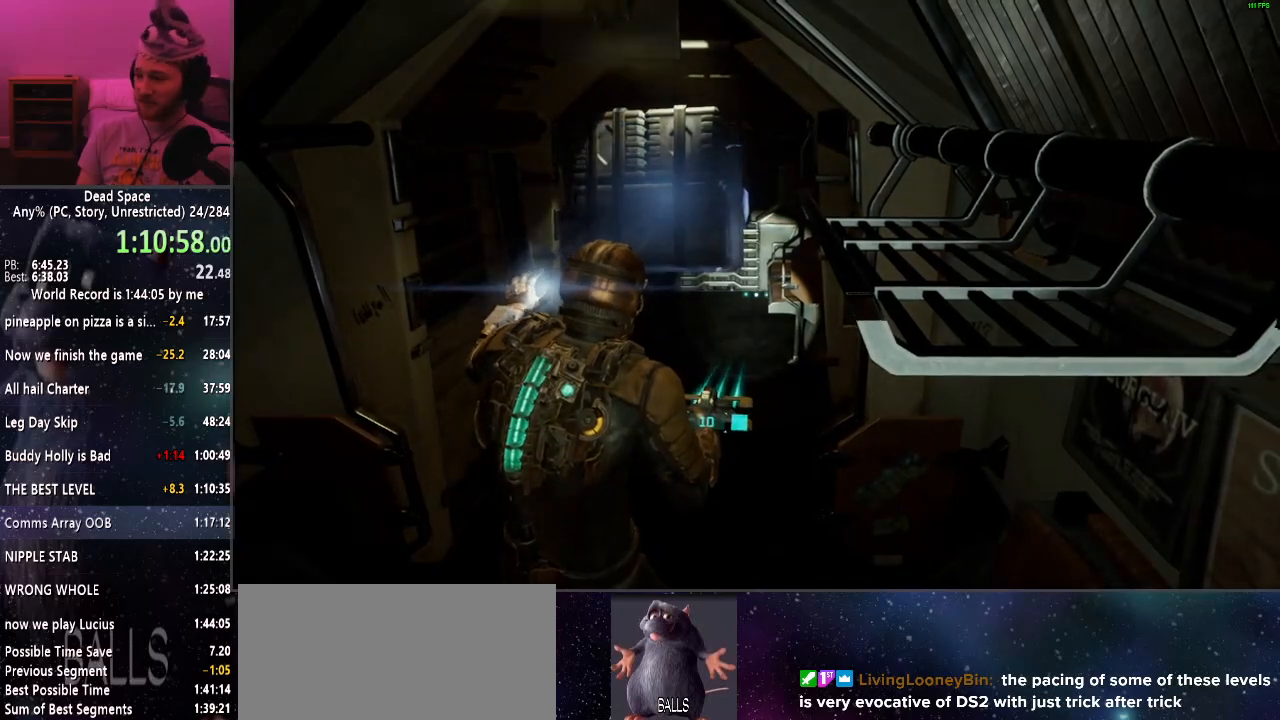
{"keys": [], "mouse": [], "events": []}
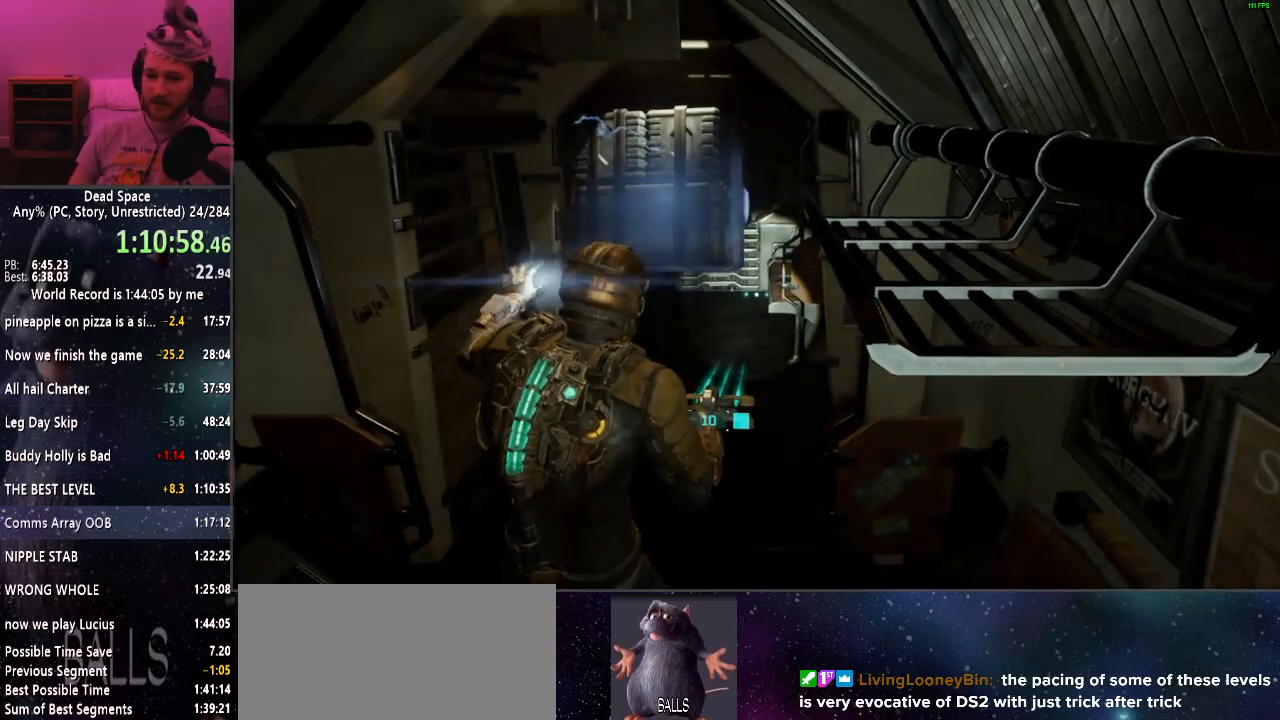
{"keys": [], "mouse": [], "events": []}
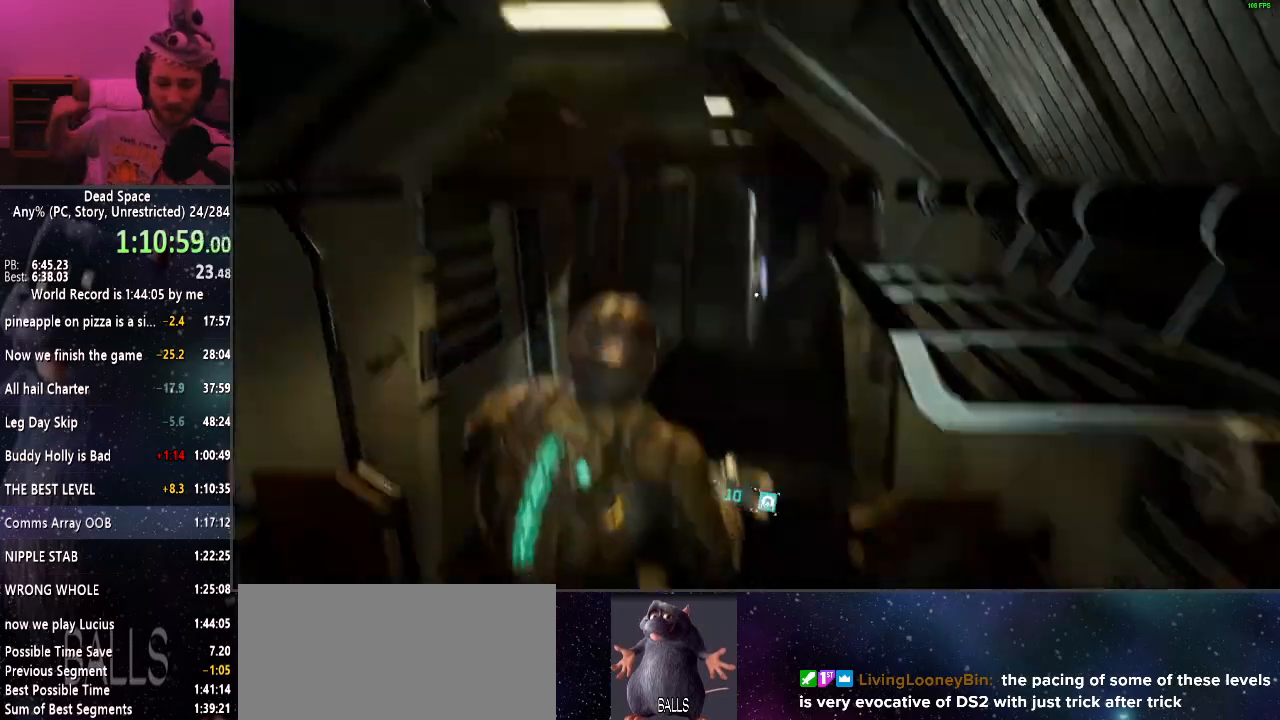
{"keys": [], "mouse": [], "events": []}
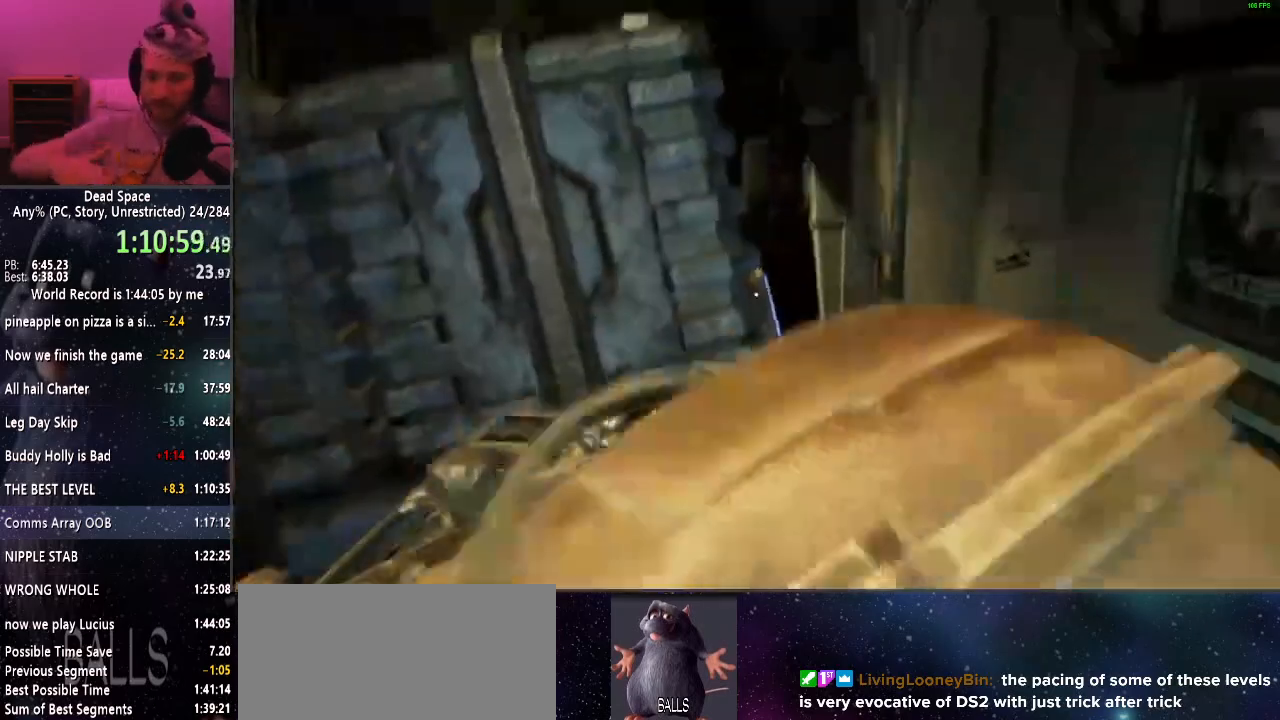
{"keys": [], "mouse": [], "events": []}
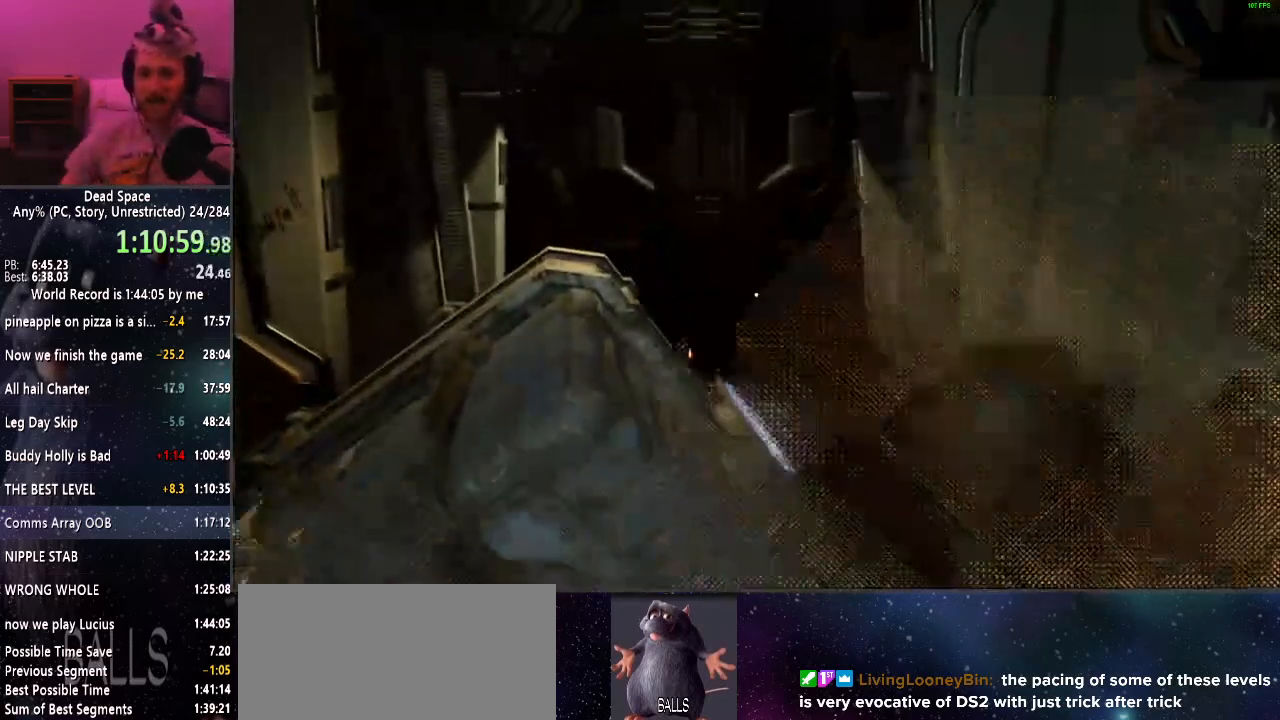
{"keys": [], "mouse": ["right"], "events": [[384, "mouse_right", "down"]]}
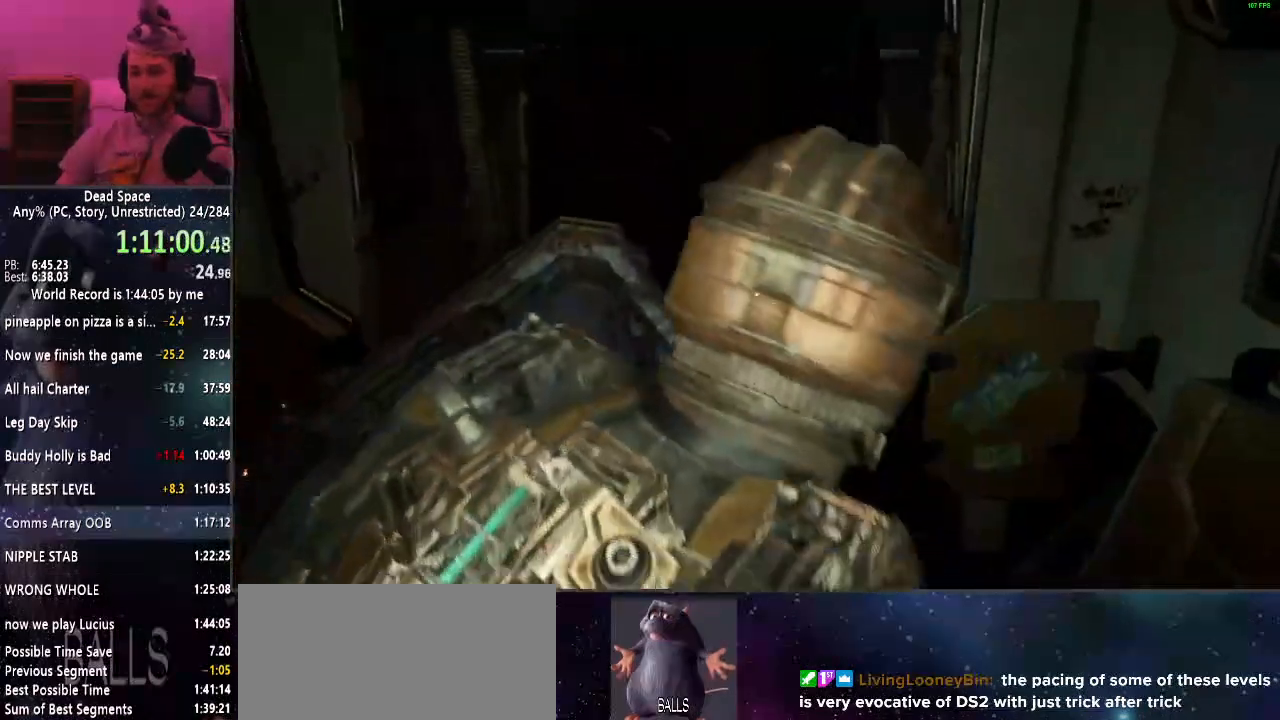
{"keys": [], "mouse": ["right"], "events": [[17, "mouse_right", "up"], [450, "mouse_right", "down"]]}
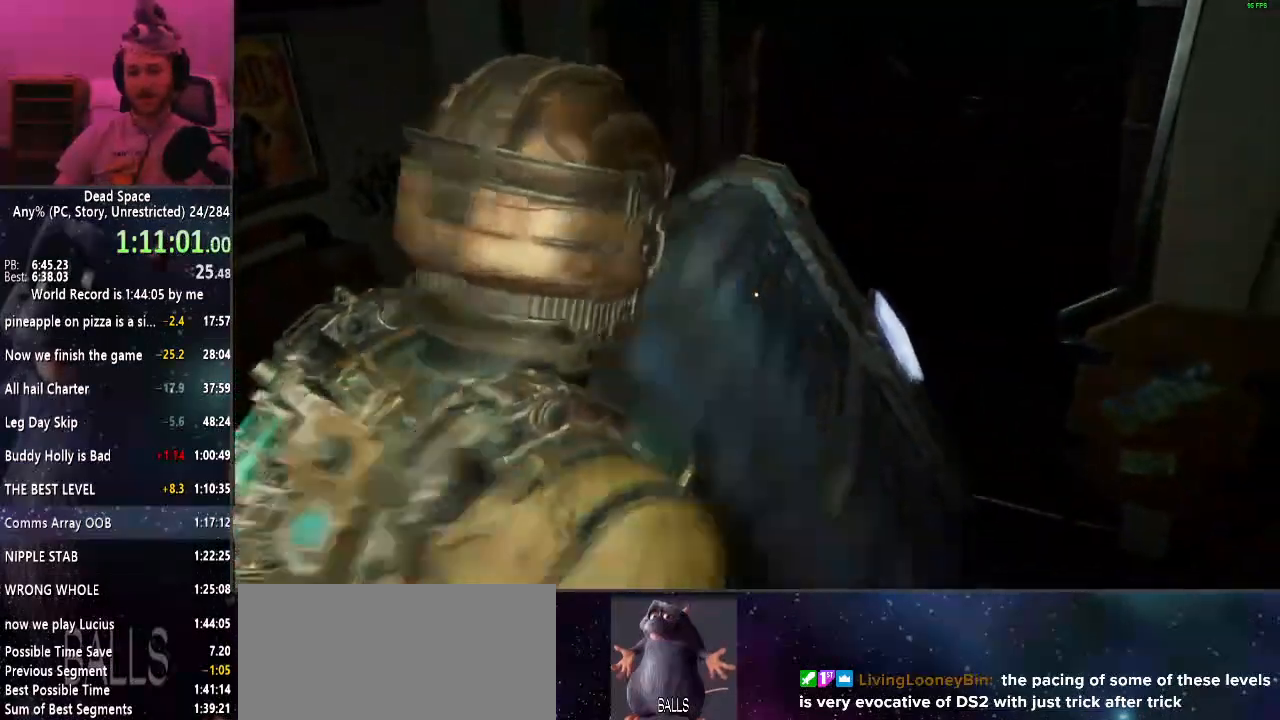
{"keys": [], "mouse": [], "events": [[34, "mouse_right", "up"]]}
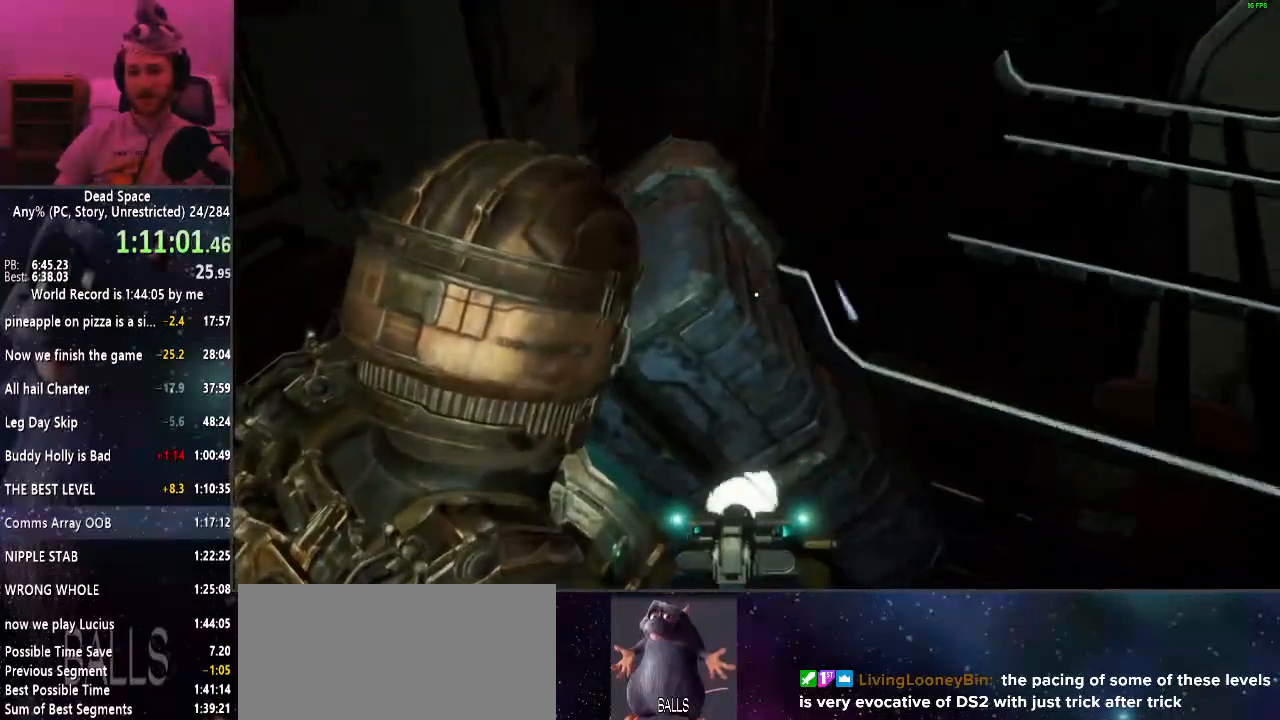
{"keys": [], "mouse": [], "events": []}
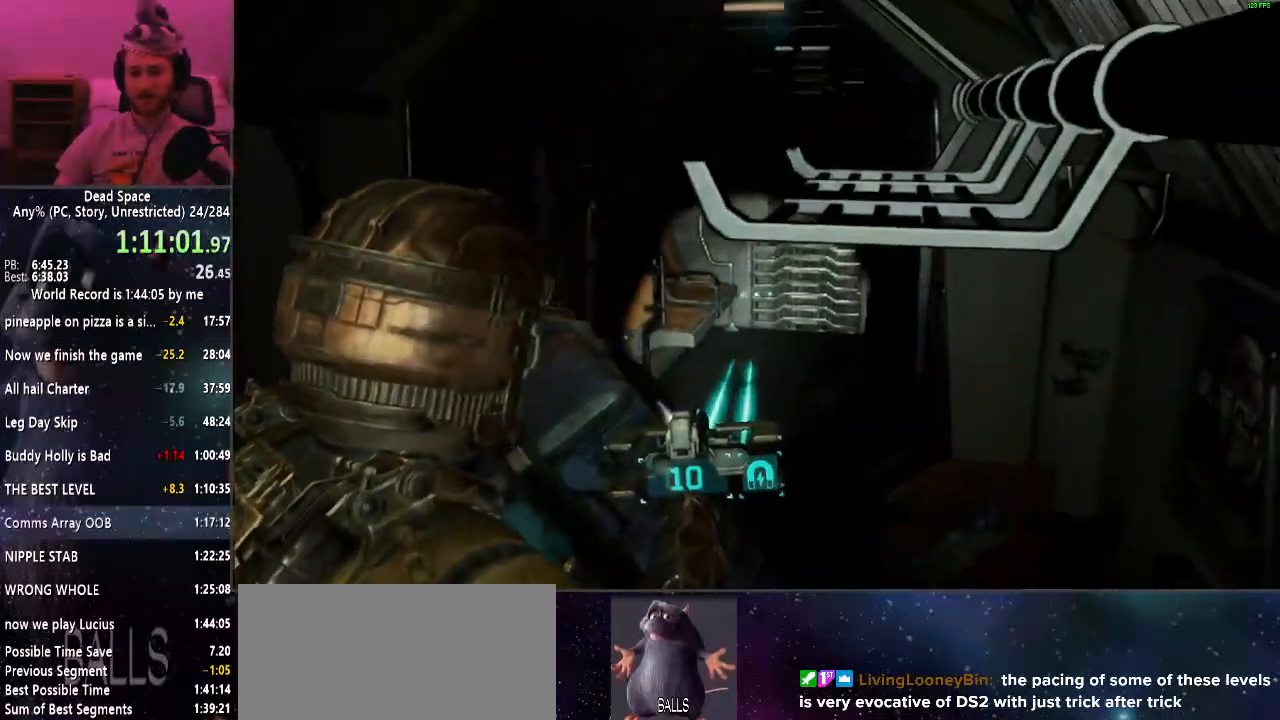
{"keys": [], "mouse": [], "events": []}
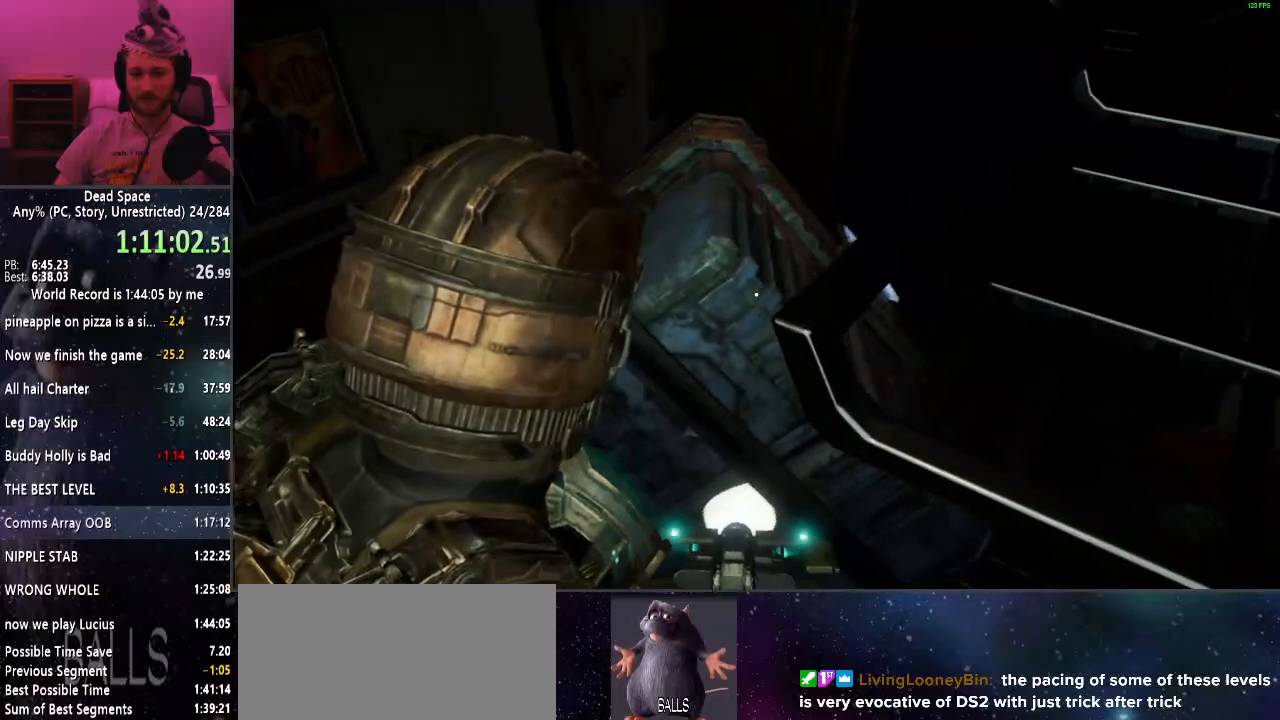
{"keys": [], "mouse": [], "events": [[134, "f", "down"], [234, "f", "up"]]}
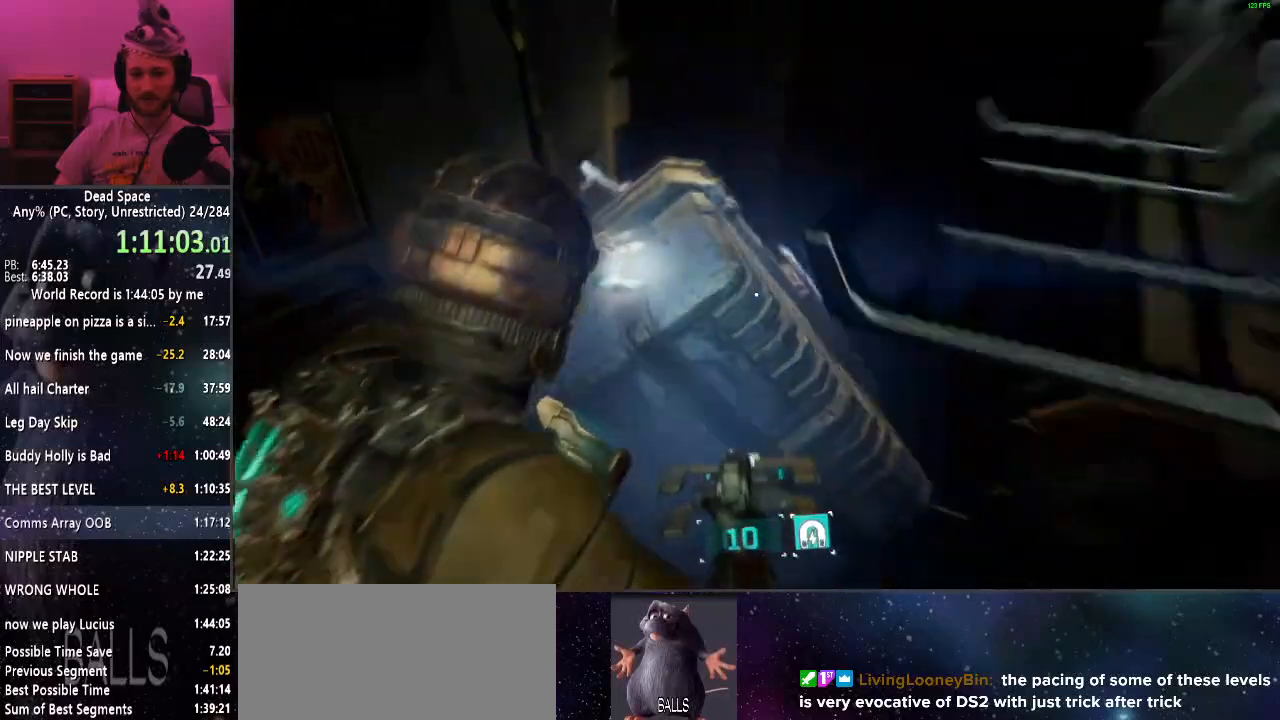
{"keys": ["a", "shift", "w"], "mouse": [], "events": [[150, "w", "down"], [284, "shift", "down"], [434, "a", "down"]]}
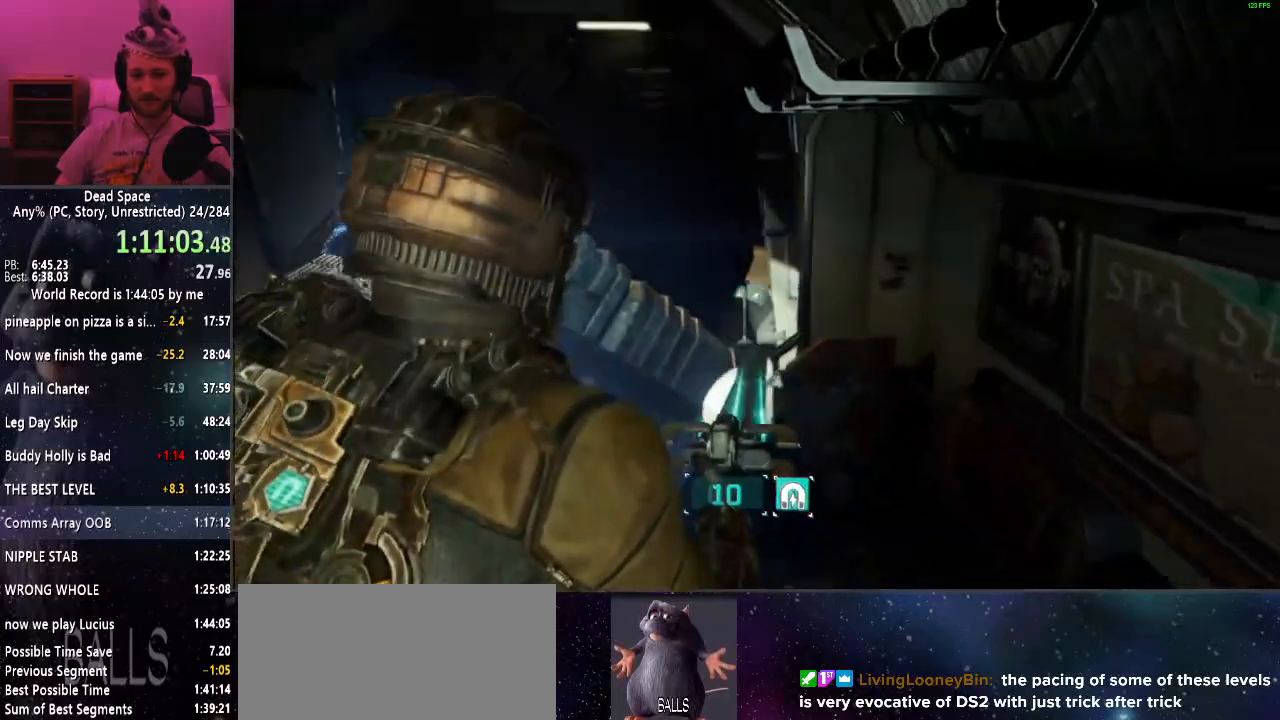
{"keys": ["d", "shift", "w"], "mouse": [], "events": [[117, "a", "up"], [500, "d", "down"]]}
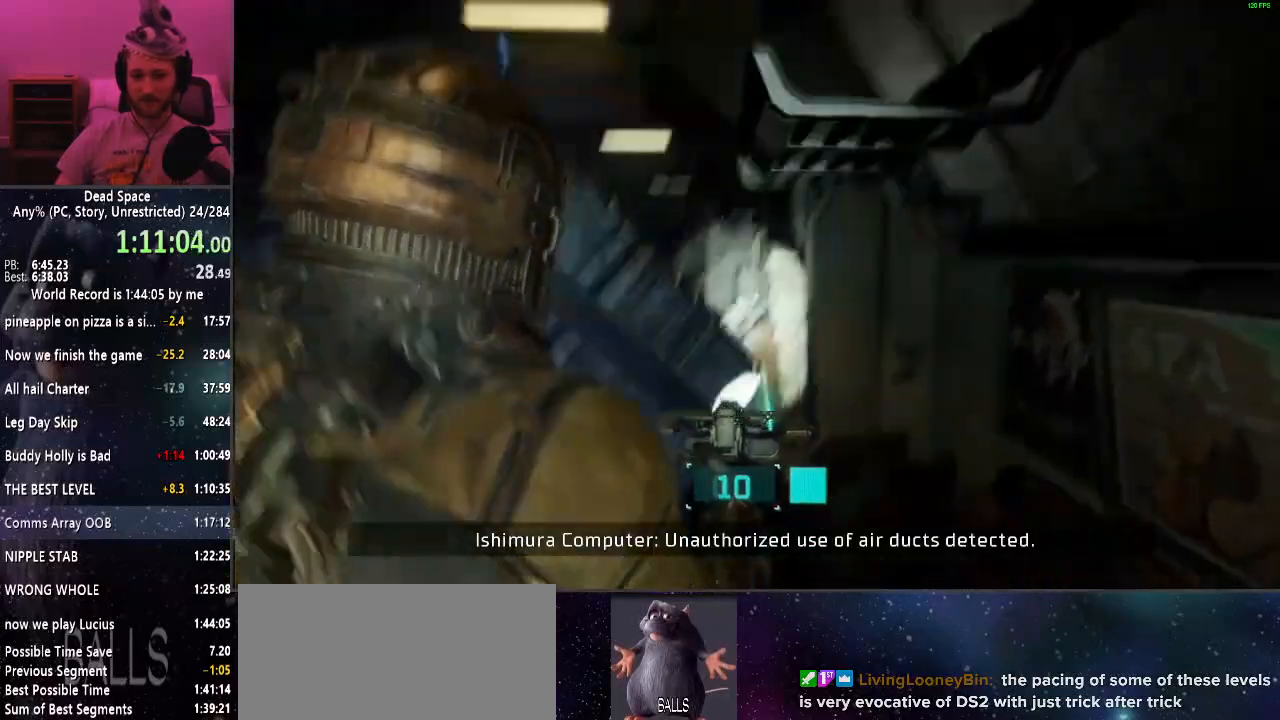
{"keys": ["d", "shift", "w"], "mouse": [], "events": [[234, "d", "up"], [317, "d", "down"]]}
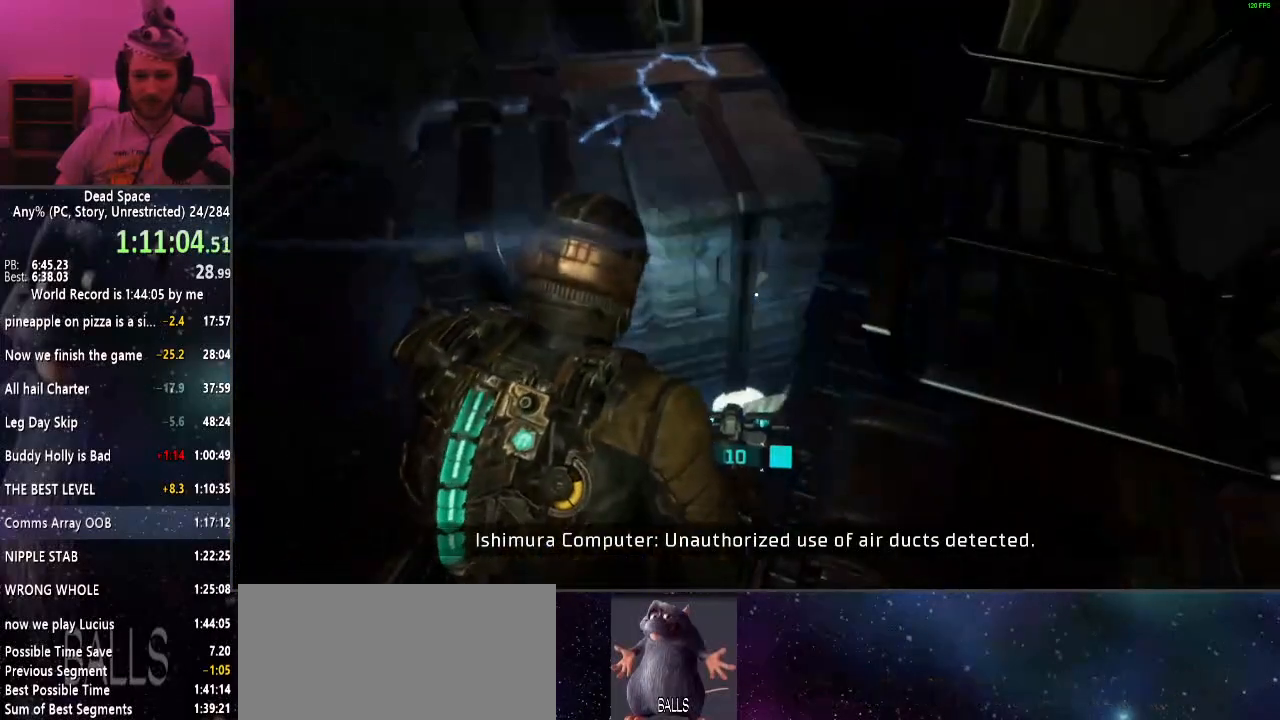
{"keys": [], "mouse": [], "events": [[67, "d", "up"], [200, "w", "up"], [284, "shift", "up"]]}
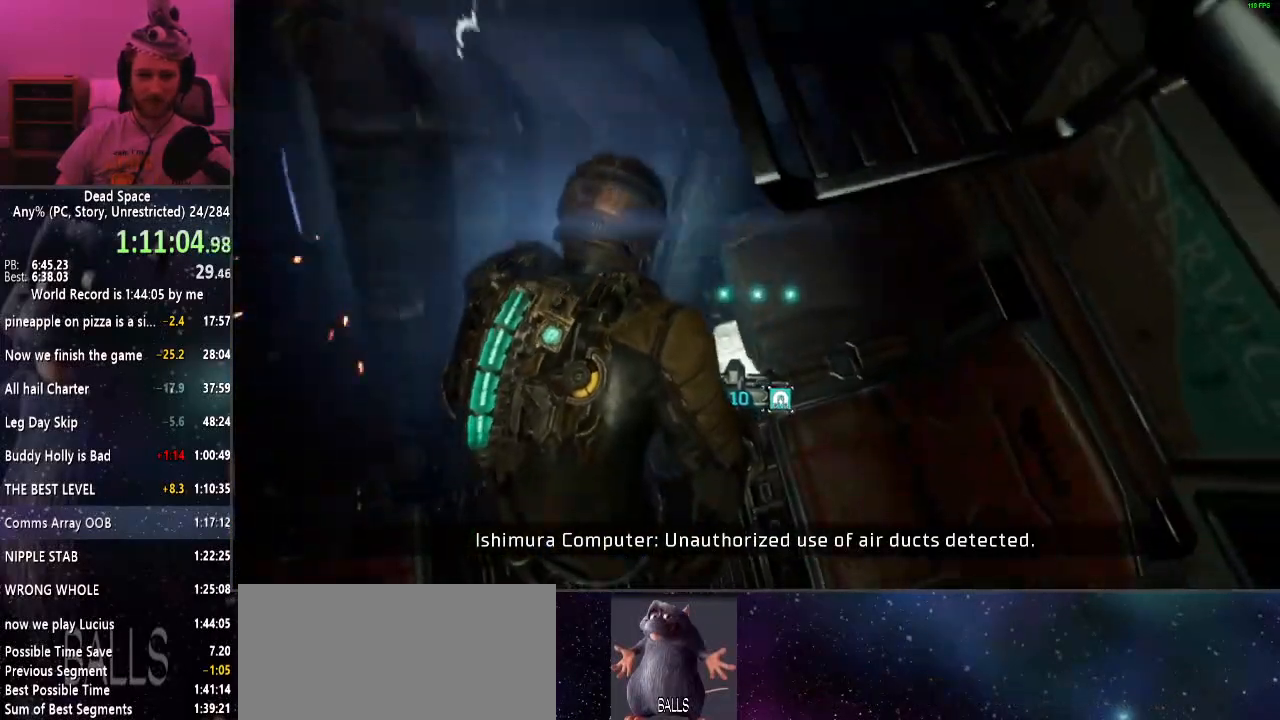
{"keys": ["shift", "w"], "mouse": [], "events": [[67, "w", "down"], [117, "shift", "down"], [250, "a", "down"], [484, "a", "up"]]}
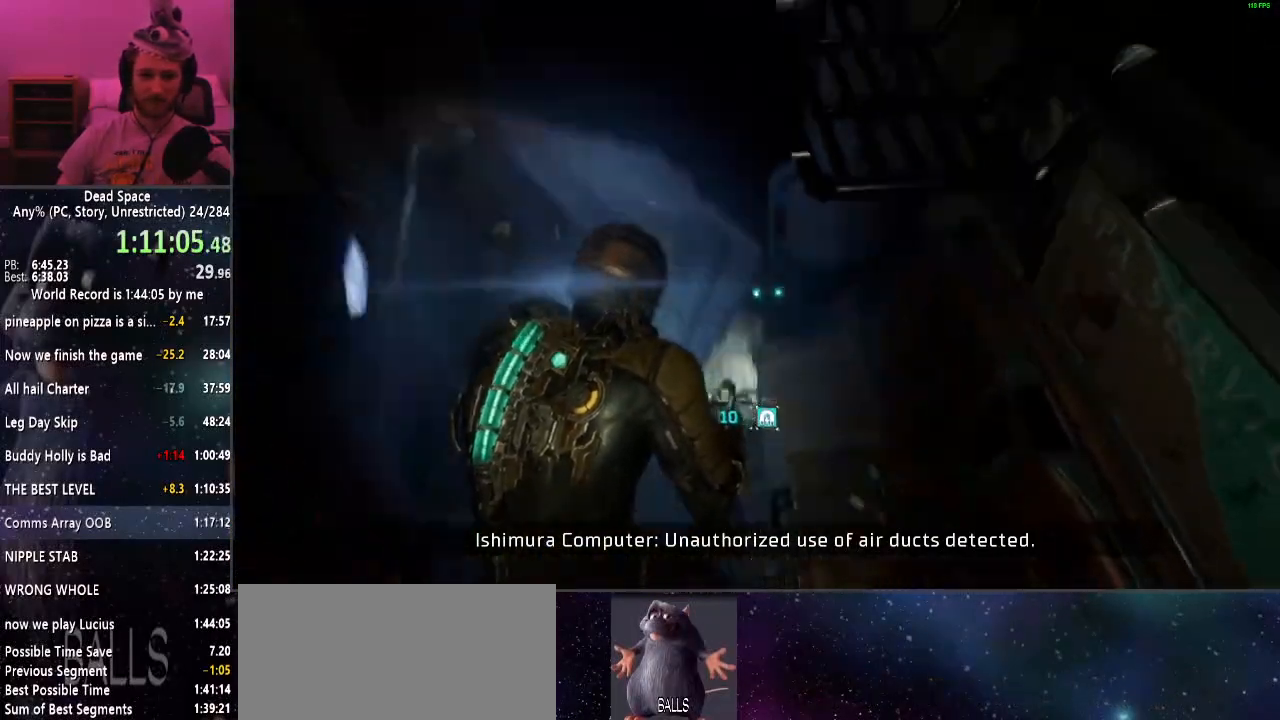
{"keys": ["shift", "w"], "mouse": [], "events": []}
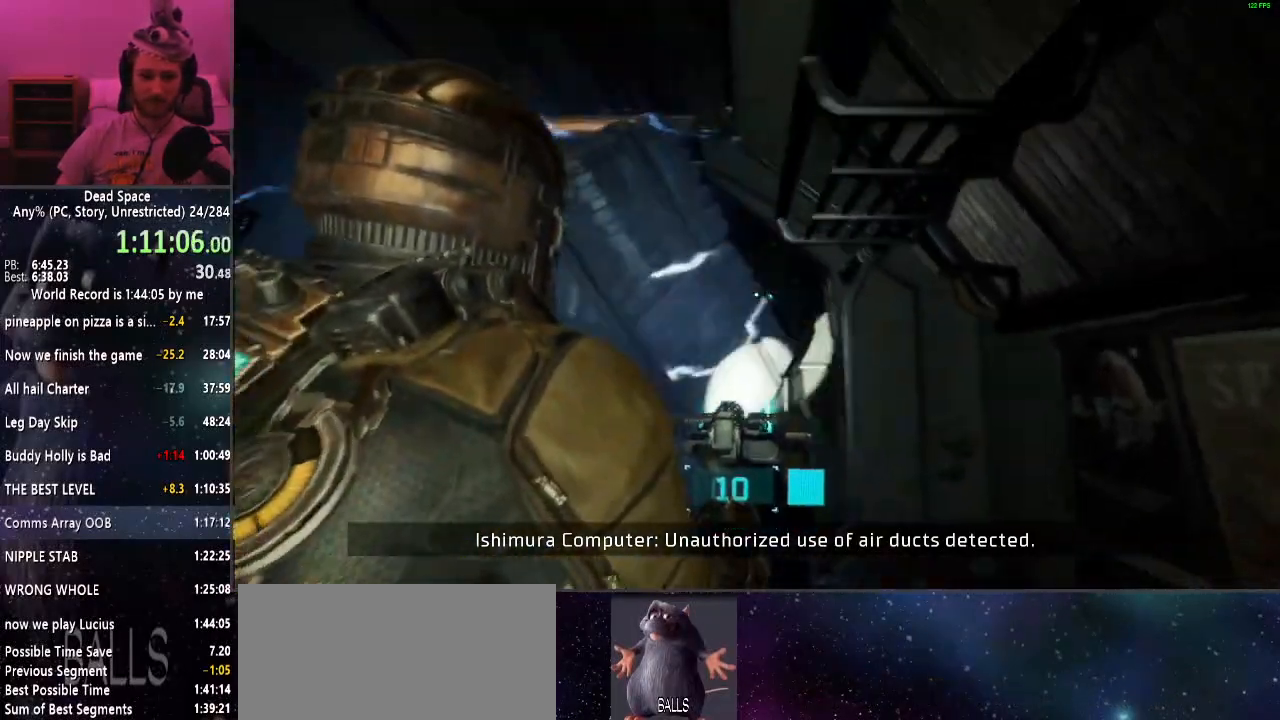
{"keys": ["shift", "w"], "mouse": [], "events": [[250, "f", "down"], [334, "f", "up"]]}
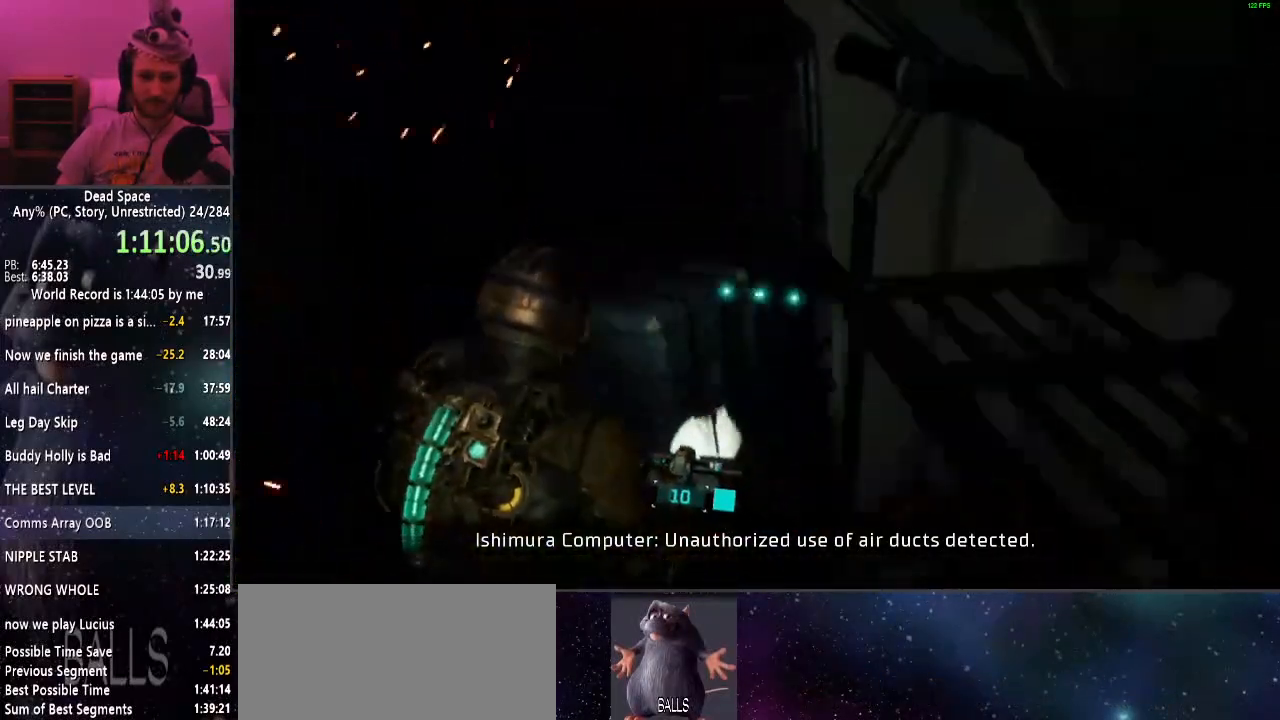
{"keys": ["f", "s", "shift"], "mouse": [], "events": [[17, "w", "up"], [167, "s", "down"], [500, "f", "down"]]}
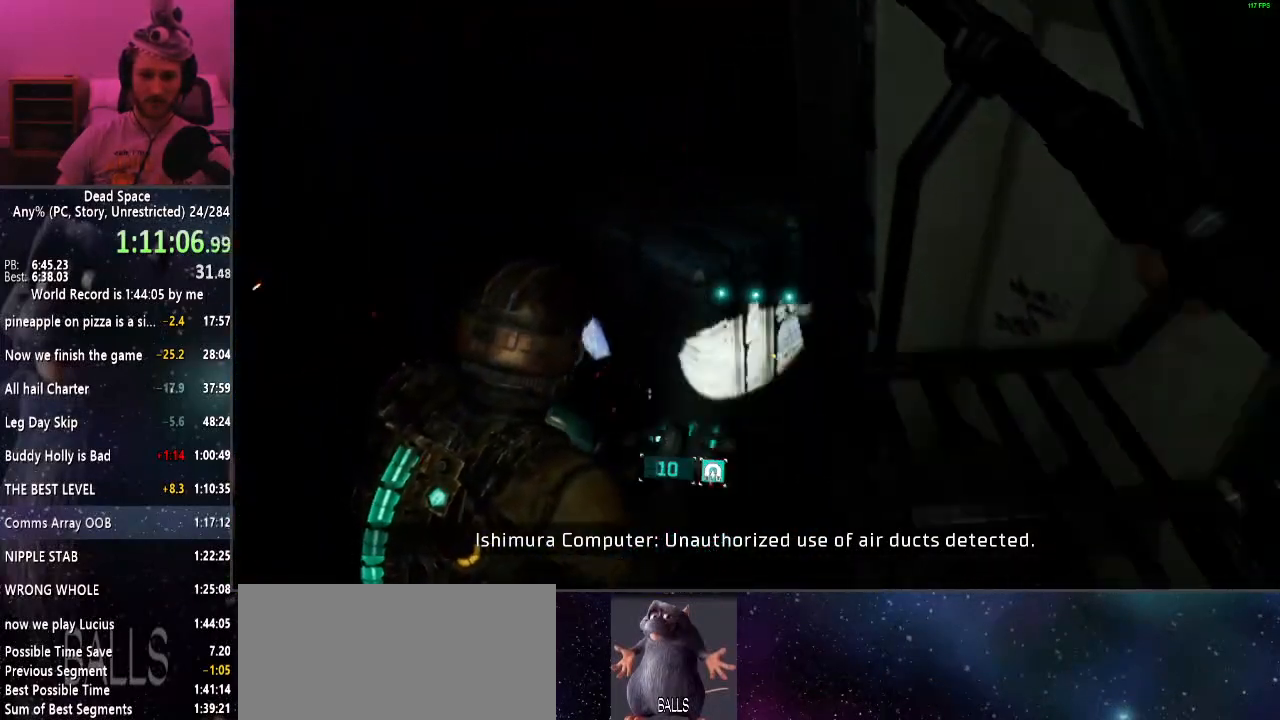
{"keys": ["shift", "w"], "mouse": [], "events": [[84, "f", "up"], [84, "s", "up"], [417, "w", "down"]]}
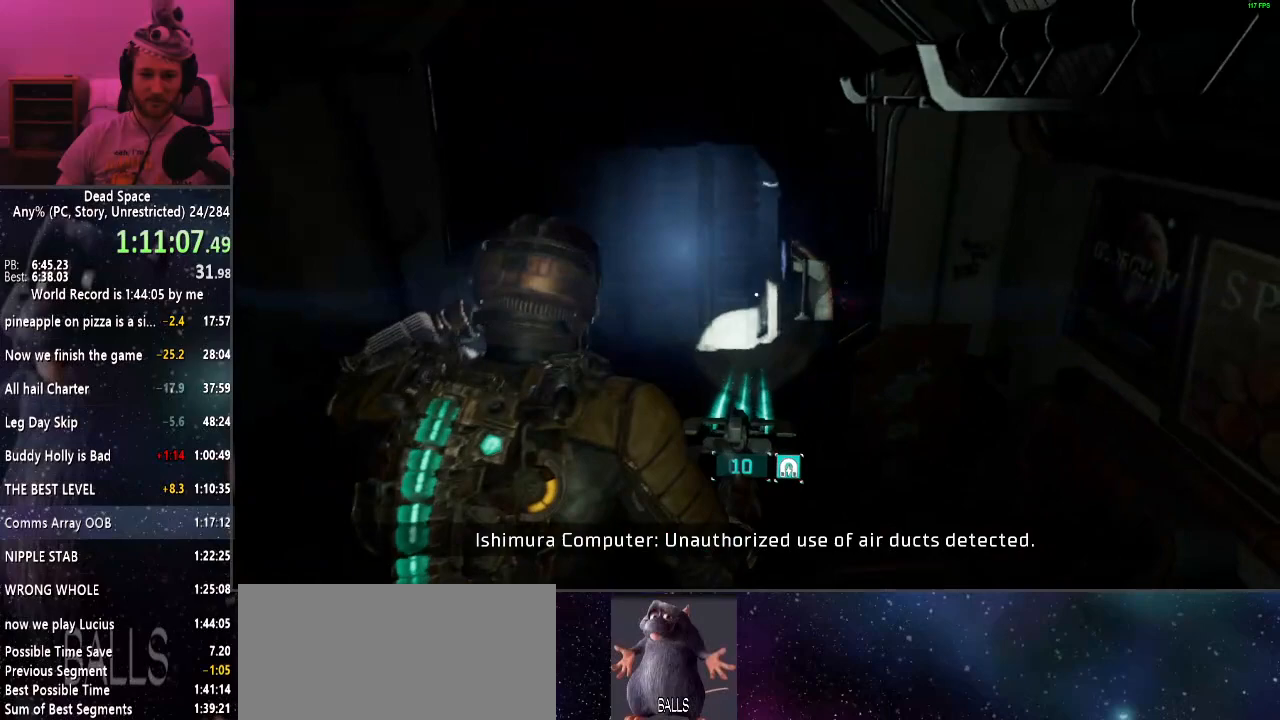
{"keys": [], "mouse": [], "events": [[50, "w", "up"], [484, "shift", "up"]]}